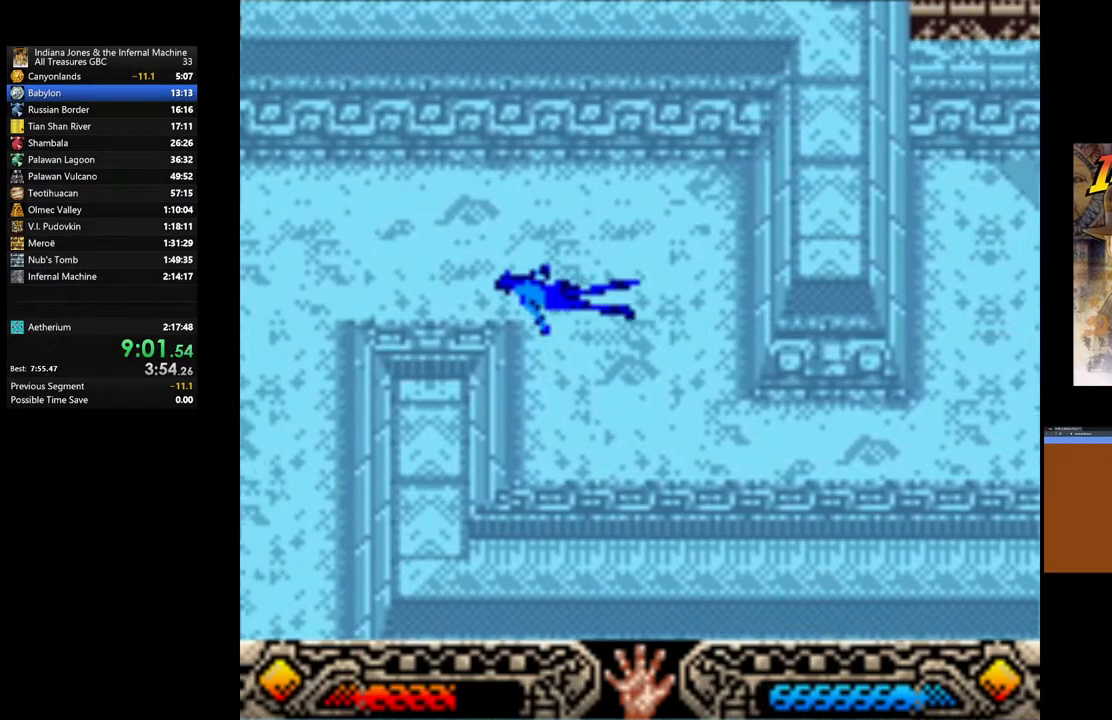
Gameplay with a controller (Xbox layout); each line is a JSON object with the inputs held at the frame after it. "events" lists button and stick changes between this image and that frame as [ms after this image, input, new state], when the widget could be followed in between.
{"buttons": [], "left_stick": "left", "right_stick": "center", "events": []}
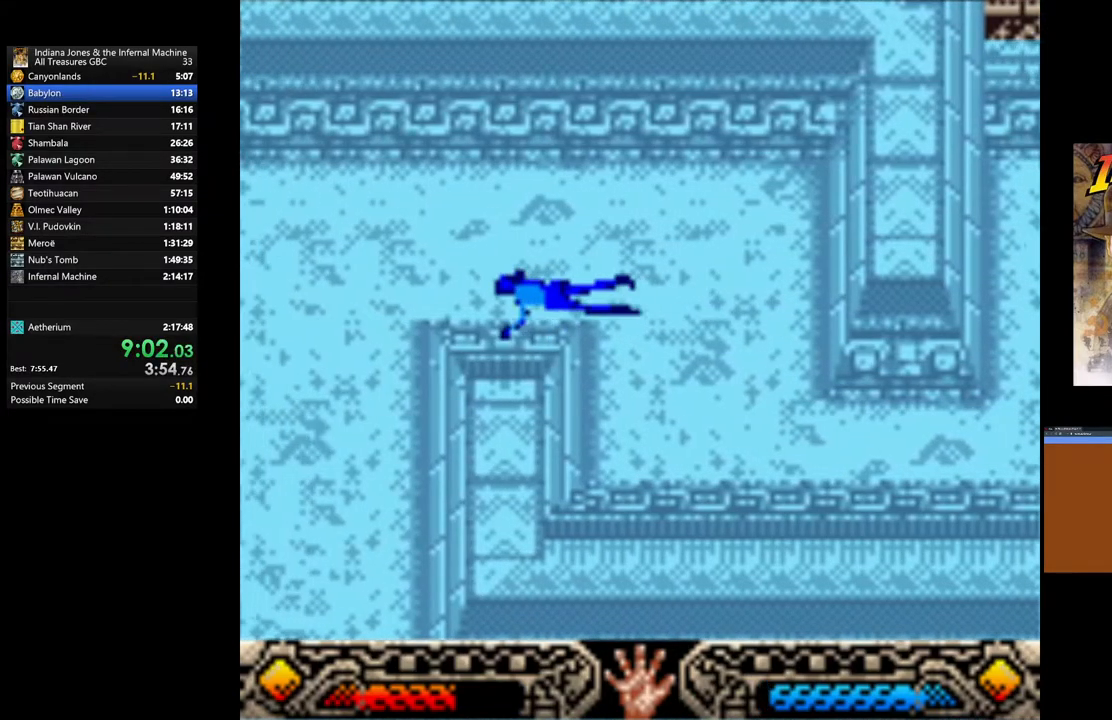
{"buttons": [], "left_stick": "left", "right_stick": "center", "events": []}
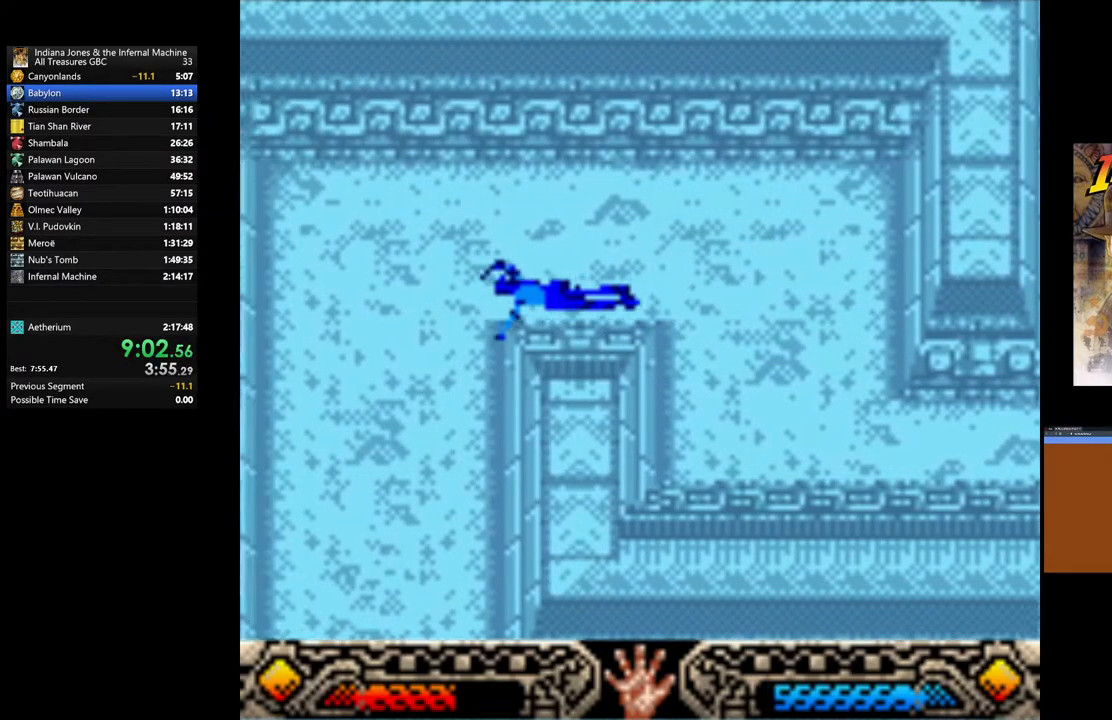
{"buttons": [], "left_stick": "down", "right_stick": "center", "events": [[217, "left_stick", "down-left"], [367, "left_stick", "down"]]}
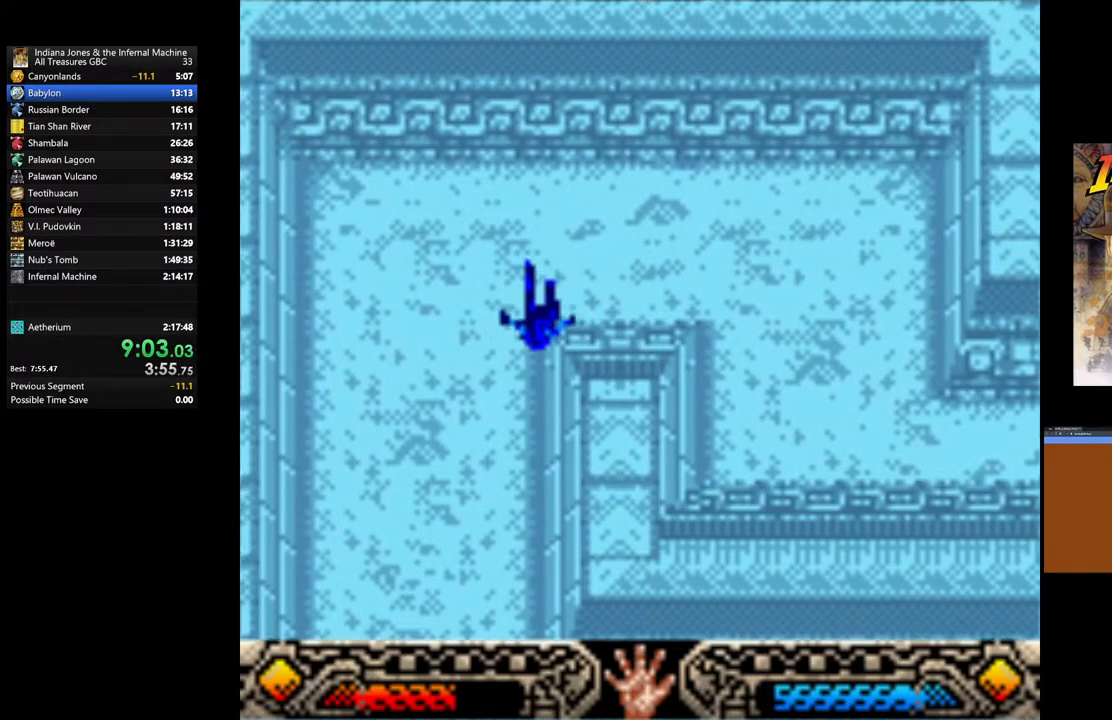
{"buttons": [], "left_stick": "down", "right_stick": "center", "events": []}
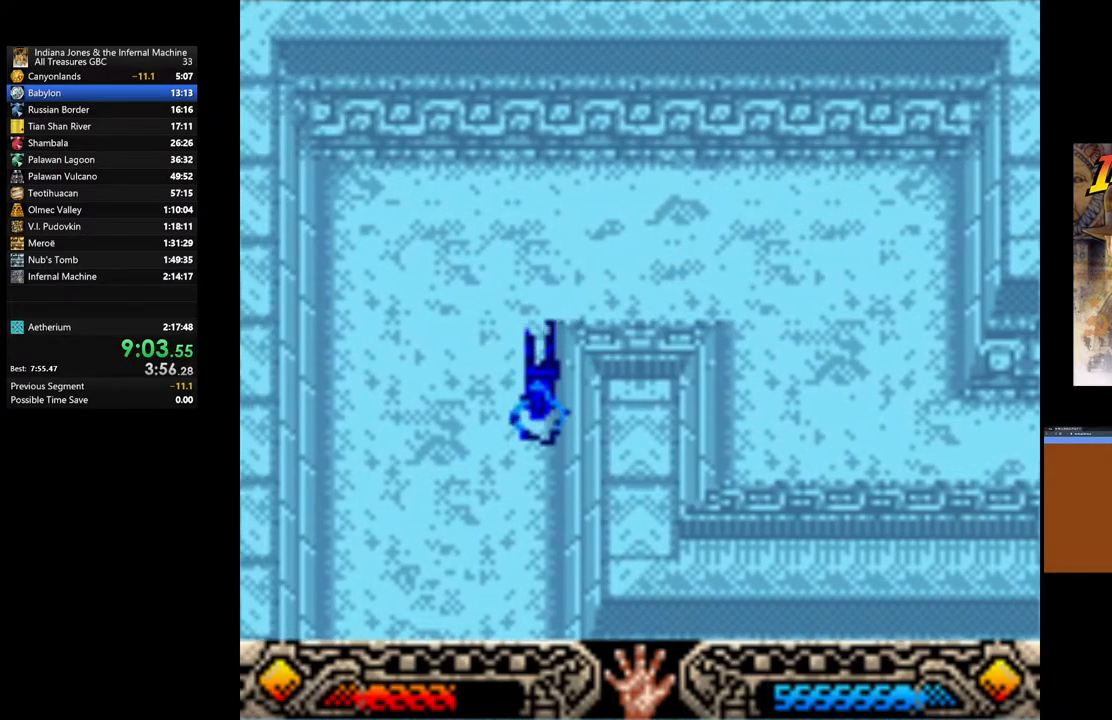
{"buttons": [], "left_stick": "down", "right_stick": "center", "events": []}
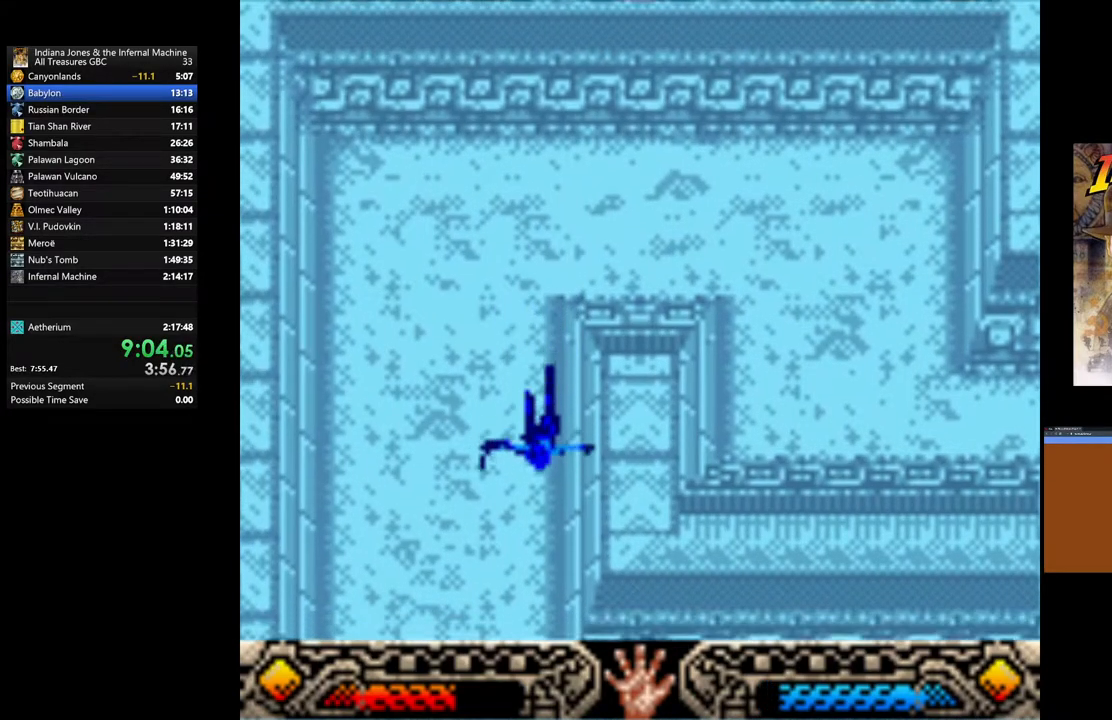
{"buttons": [], "left_stick": "down", "right_stick": "center", "events": []}
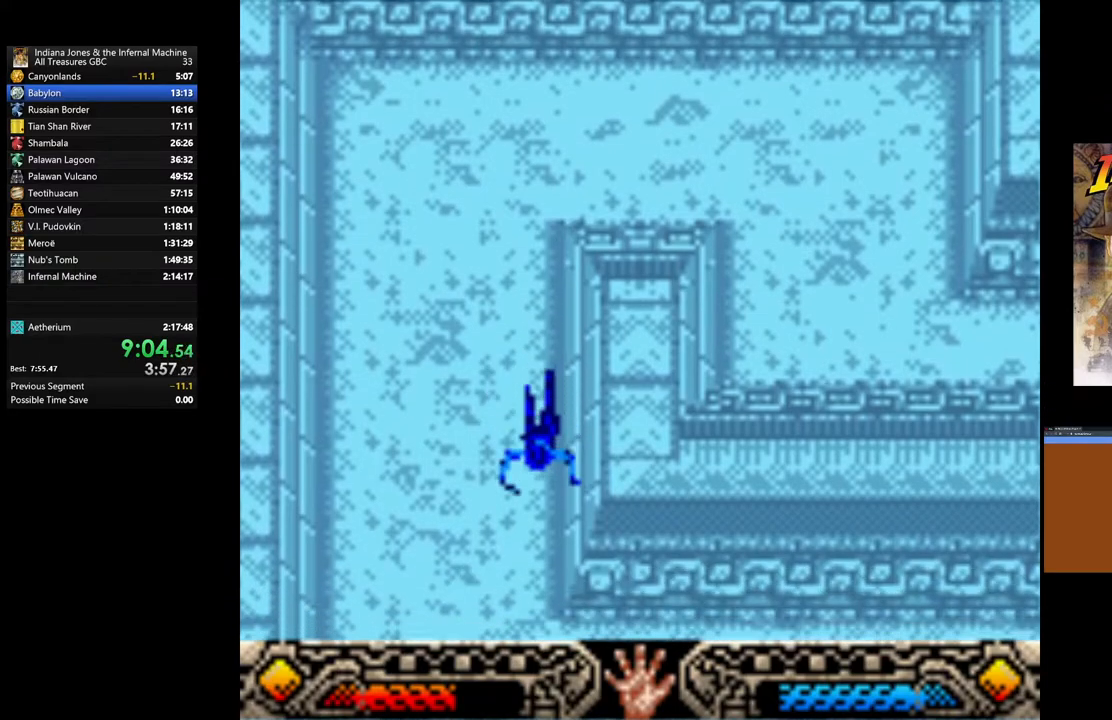
{"buttons": [], "left_stick": "down", "right_stick": "center", "events": []}
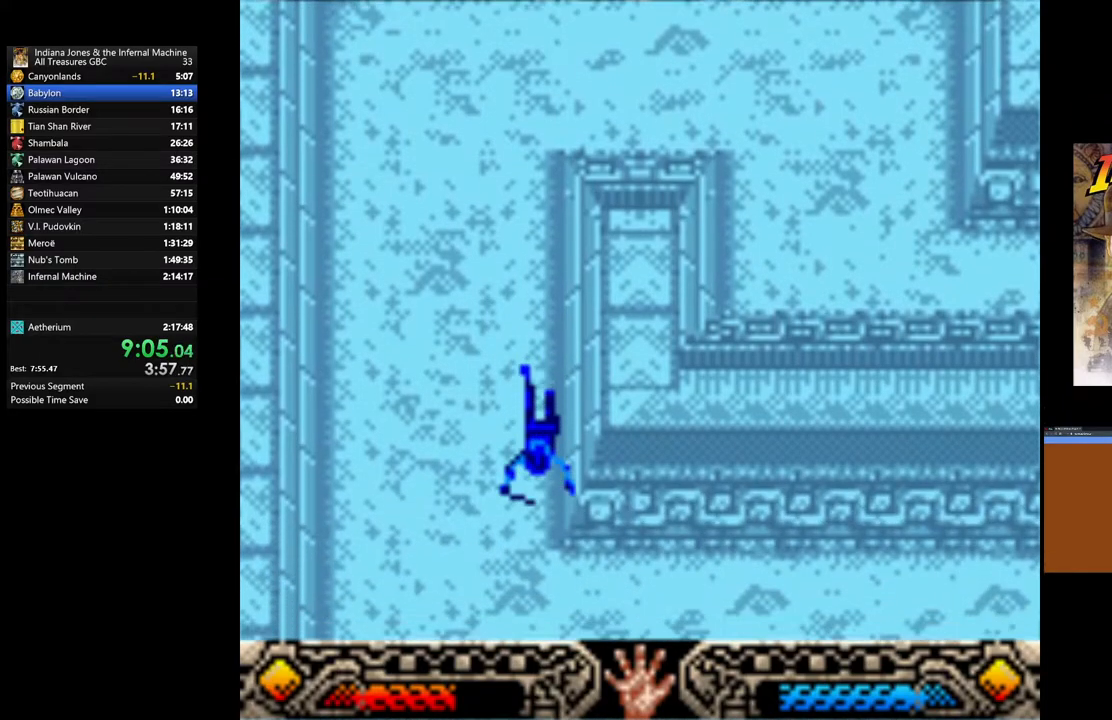
{"buttons": [], "left_stick": "down", "right_stick": "center", "events": []}
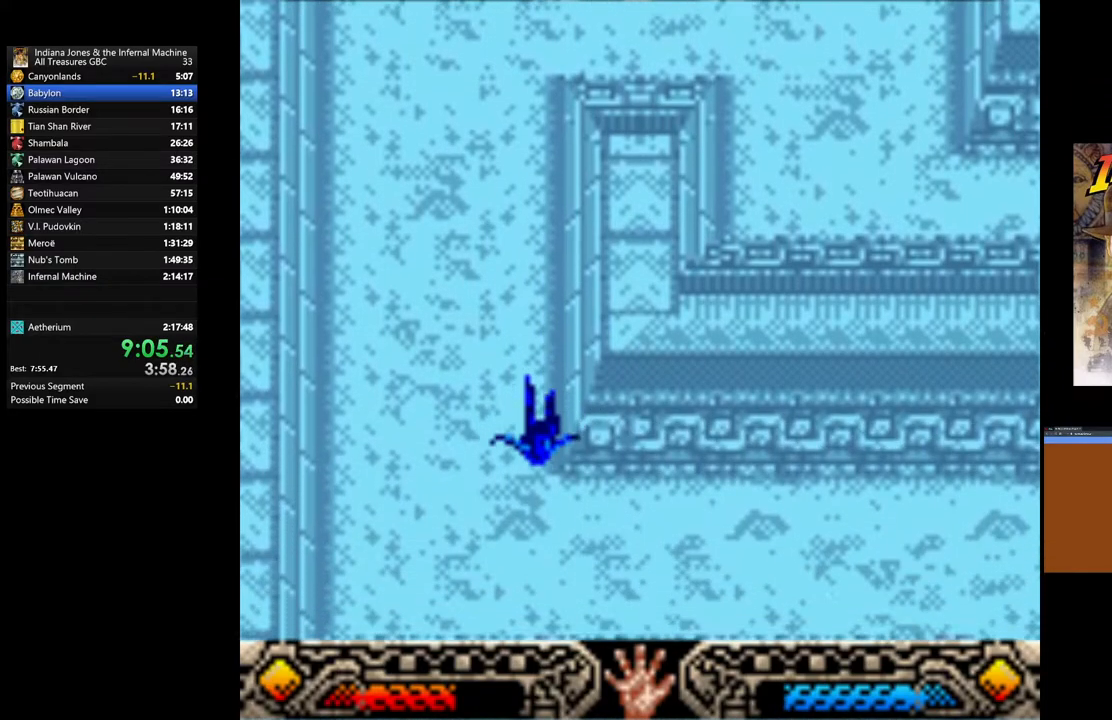
{"buttons": [], "left_stick": "right", "right_stick": "center", "events": [[250, "left_stick", "down-right"], [483, "left_stick", "right"]]}
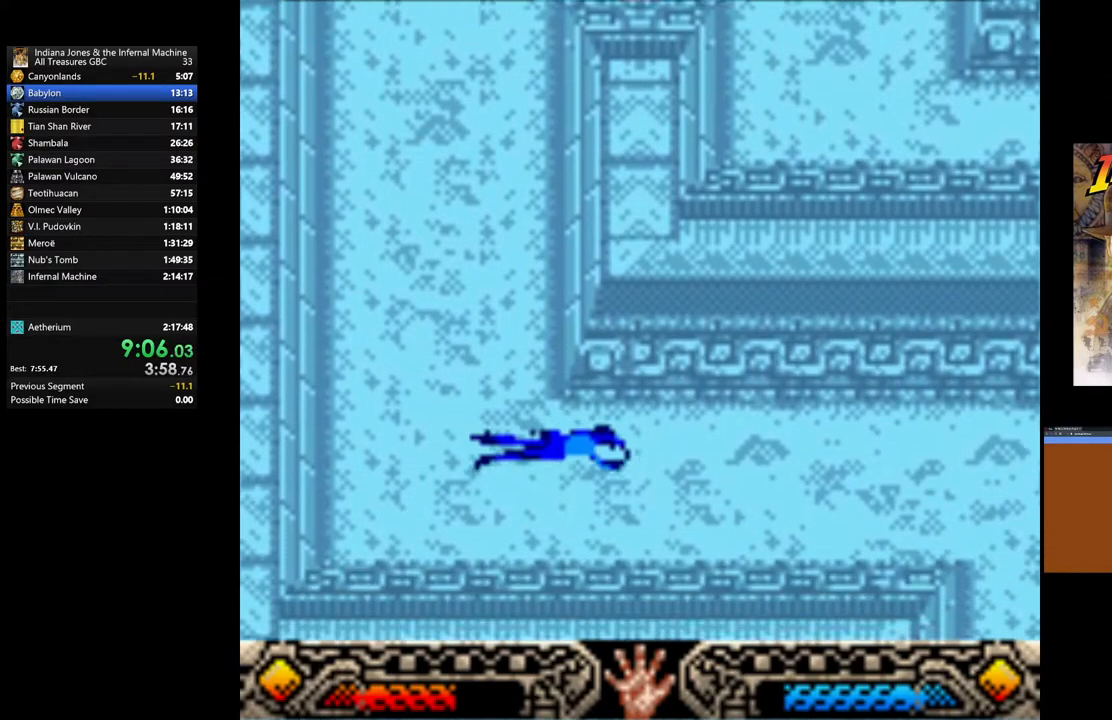
{"buttons": [], "left_stick": "right", "right_stick": "center", "events": []}
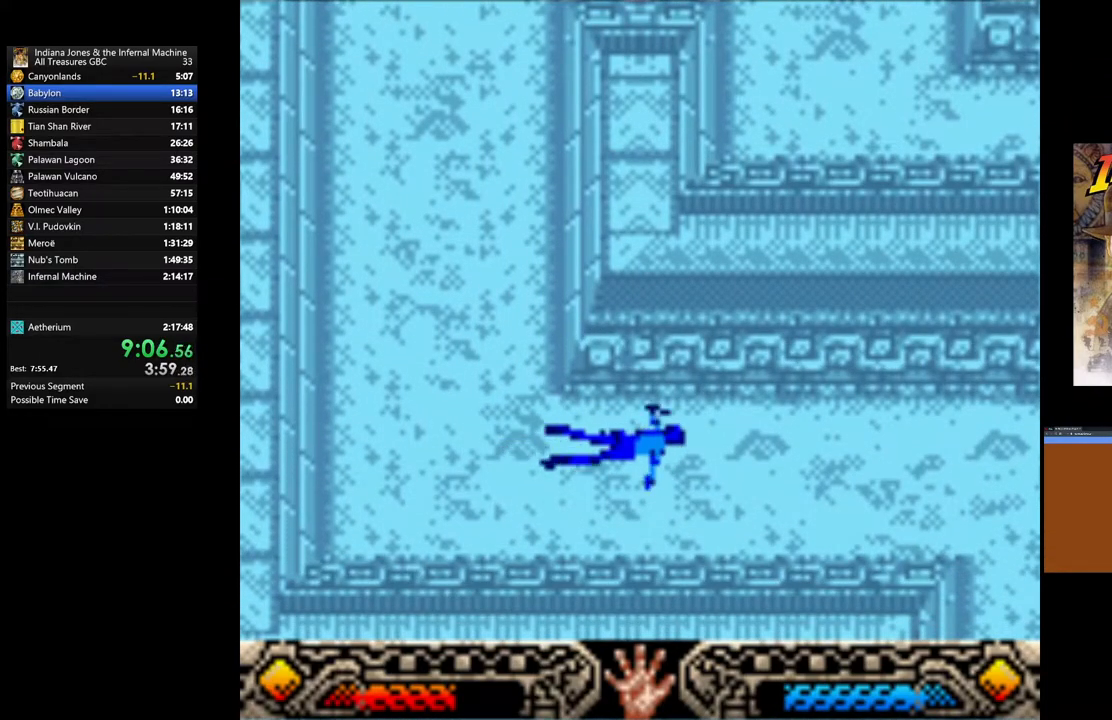
{"buttons": [], "left_stick": "down-right", "right_stick": "center", "events": [[250, "left_stick", "down-right"]]}
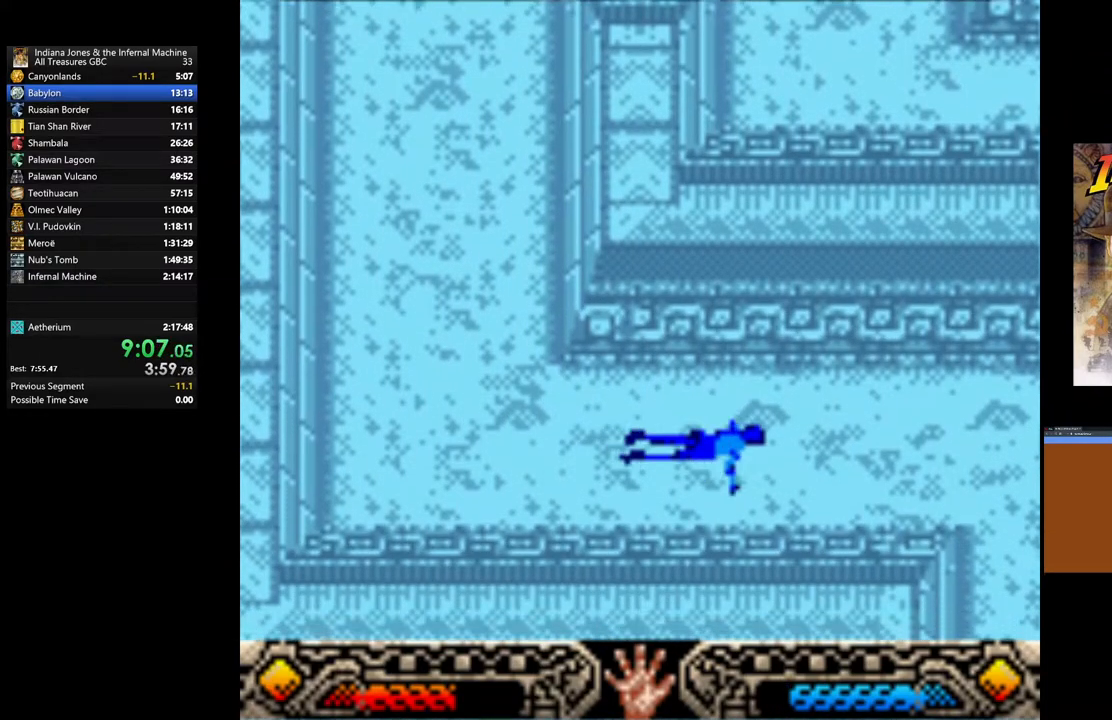
{"buttons": [], "left_stick": "down-right", "right_stick": "center", "events": []}
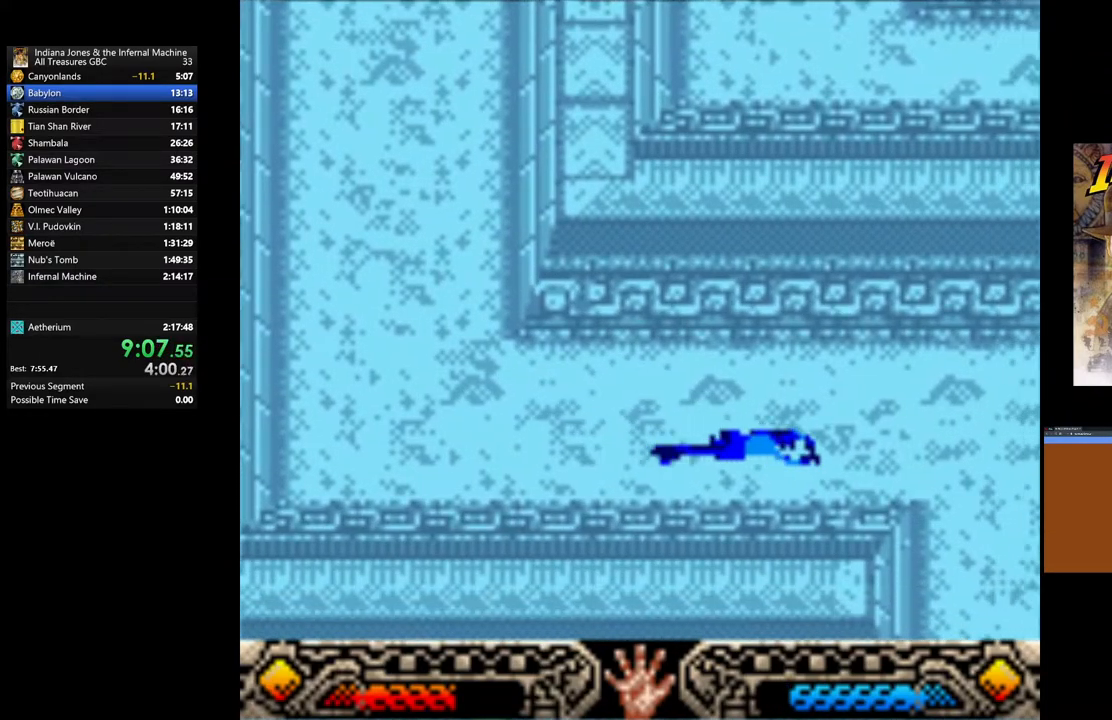
{"buttons": [], "left_stick": "down-right", "right_stick": "center", "events": []}
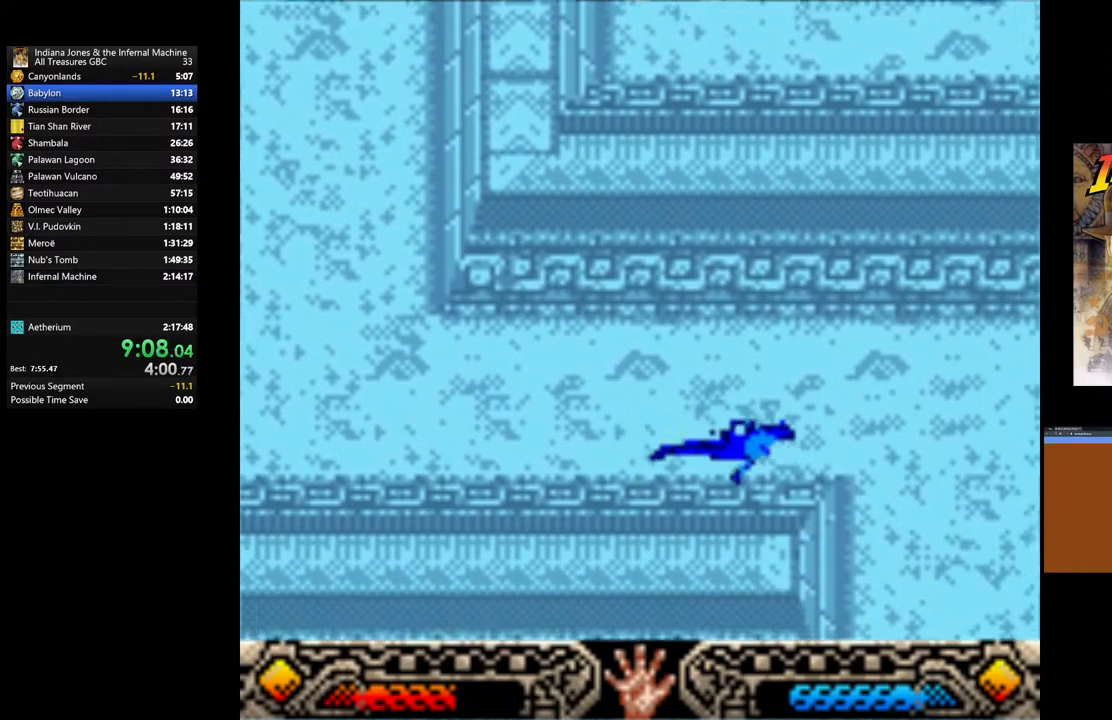
{"buttons": [], "left_stick": "down-right", "right_stick": "center", "events": []}
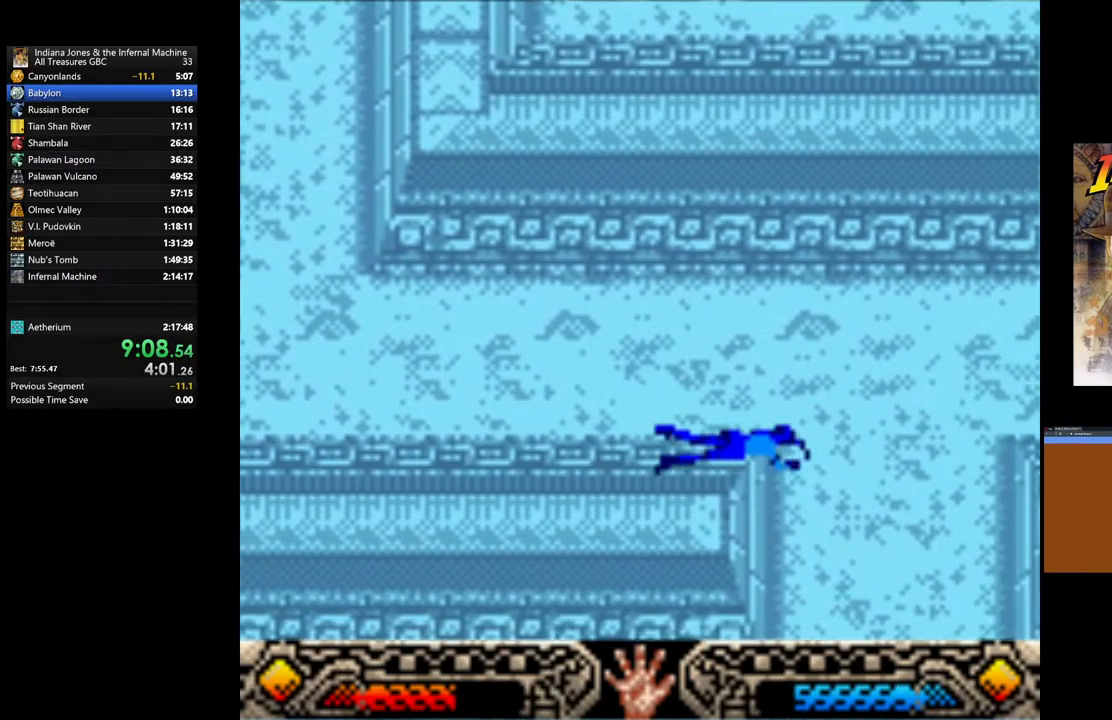
{"buttons": [], "left_stick": "down", "right_stick": "center", "events": [[183, "left_stick", "down"]]}
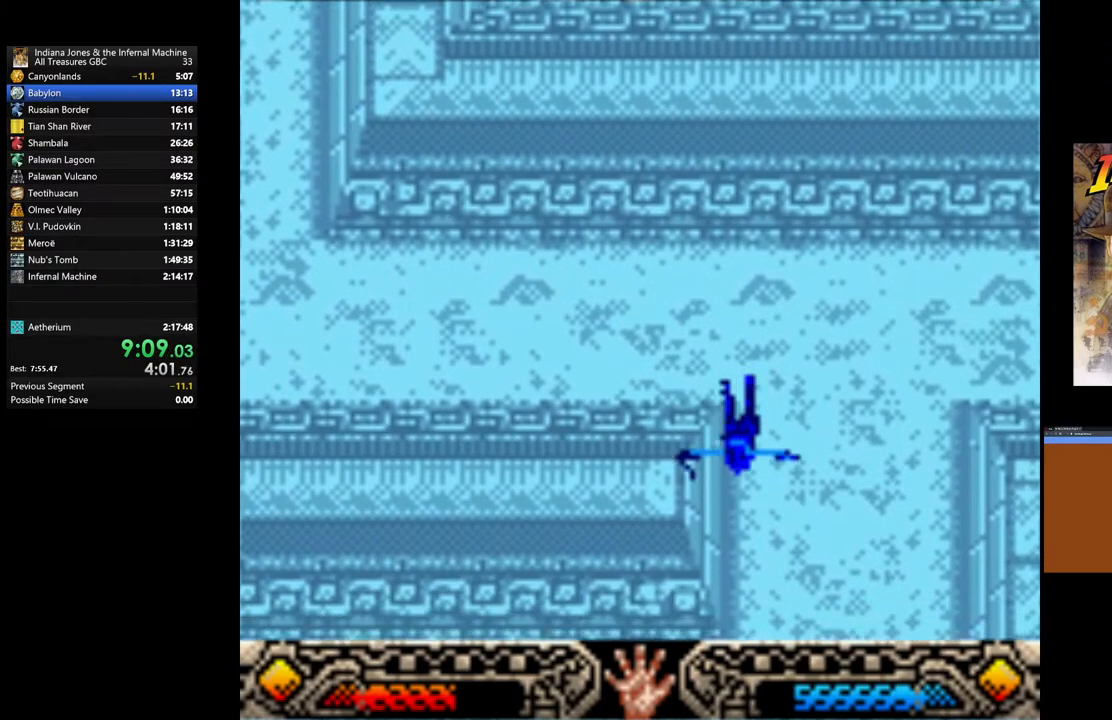
{"buttons": [], "left_stick": "down", "right_stick": "center", "events": []}
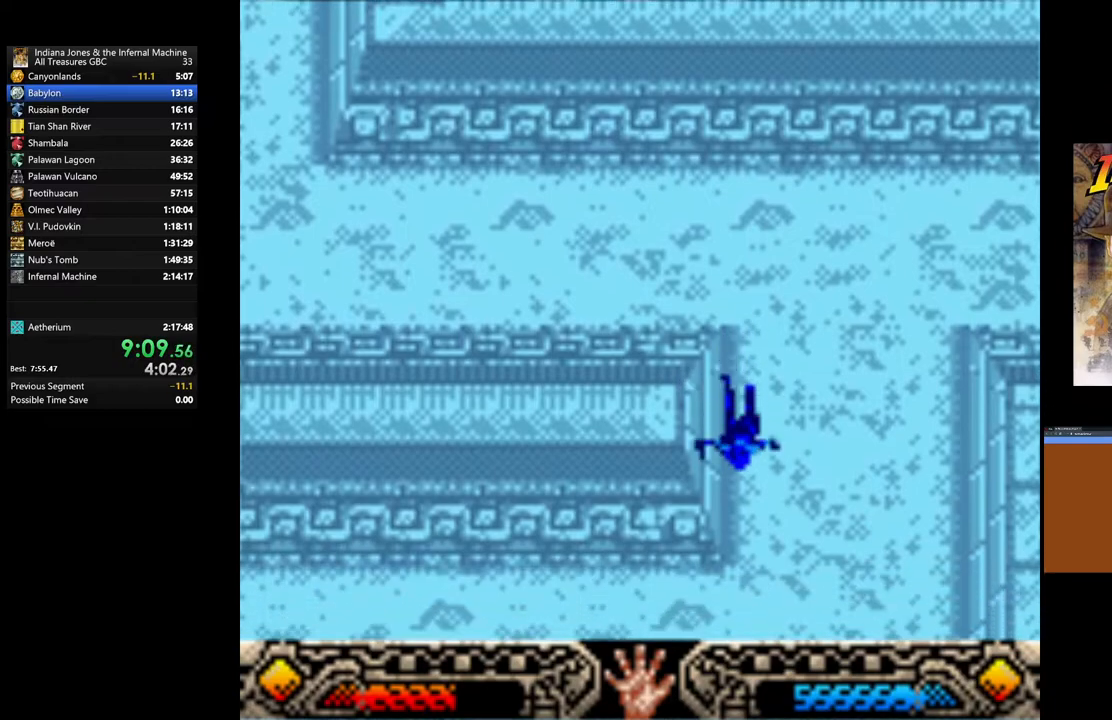
{"buttons": [], "left_stick": "down", "right_stick": "center", "events": []}
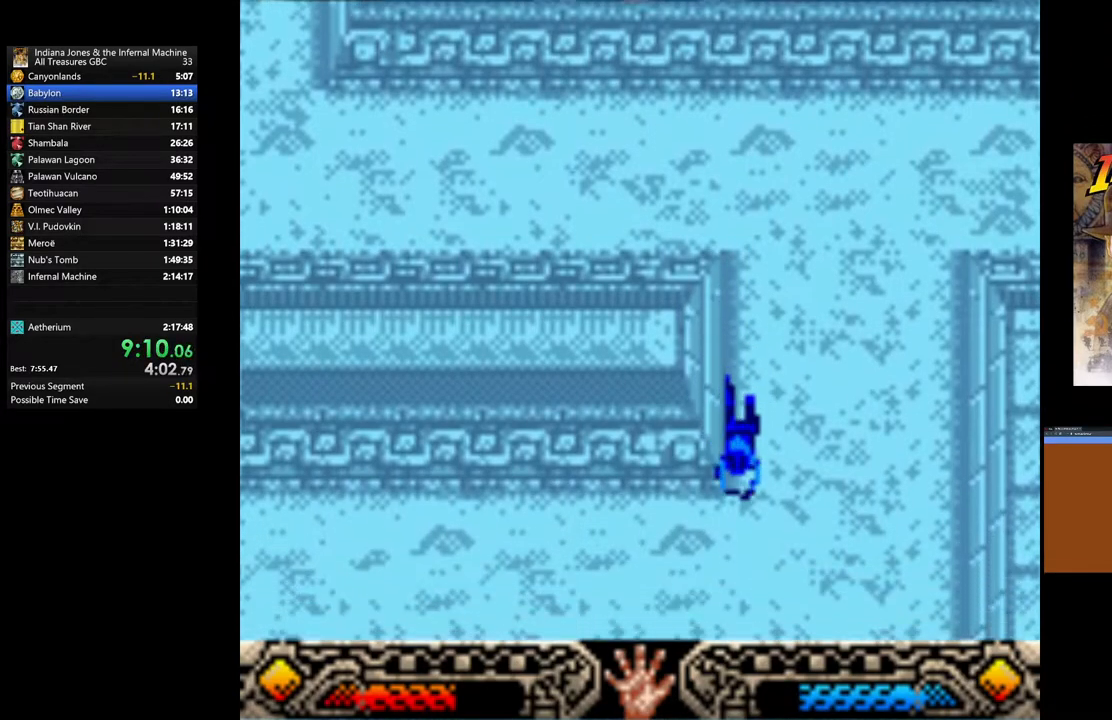
{"buttons": [], "left_stick": "down-left", "right_stick": "center", "events": [[50, "left_stick", "down-left"]]}
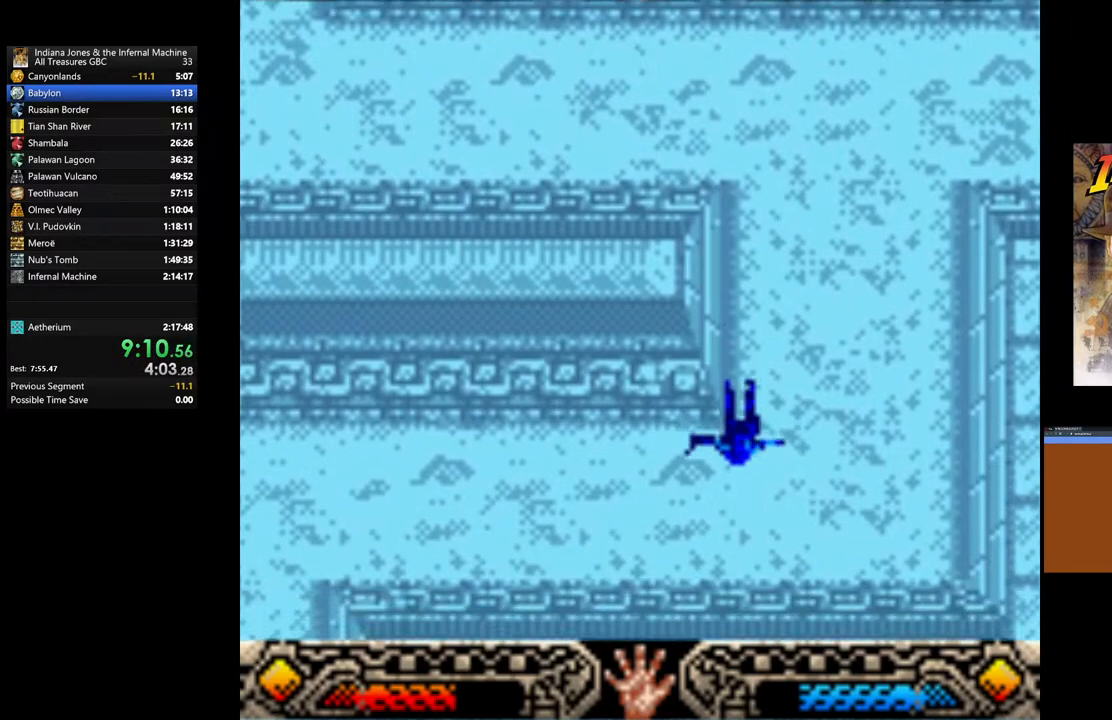
{"buttons": [], "left_stick": "down-left", "right_stick": "center", "events": []}
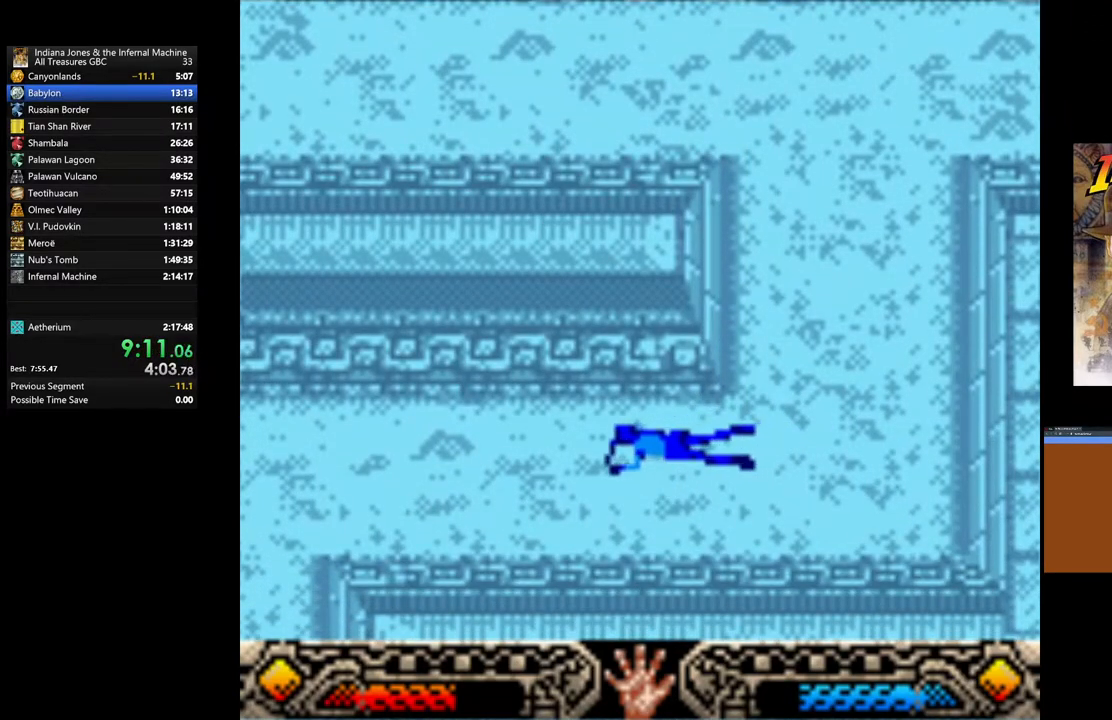
{"buttons": [], "left_stick": "down-left", "right_stick": "center", "events": []}
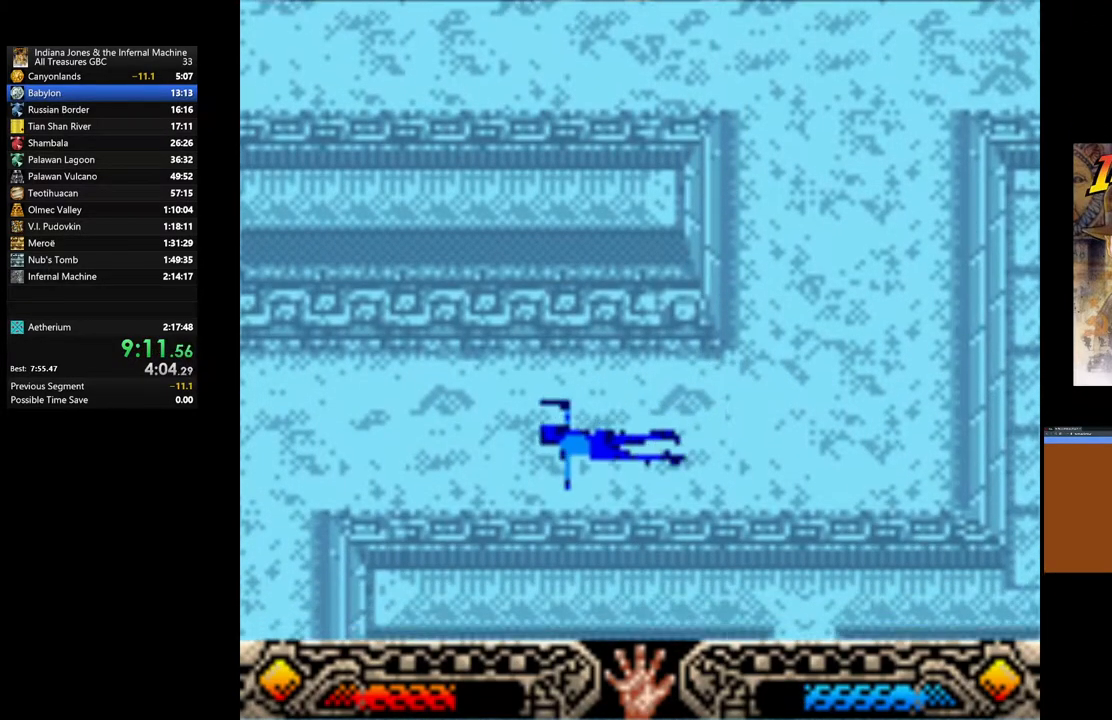
{"buttons": [], "left_stick": "down-left", "right_stick": "center", "events": []}
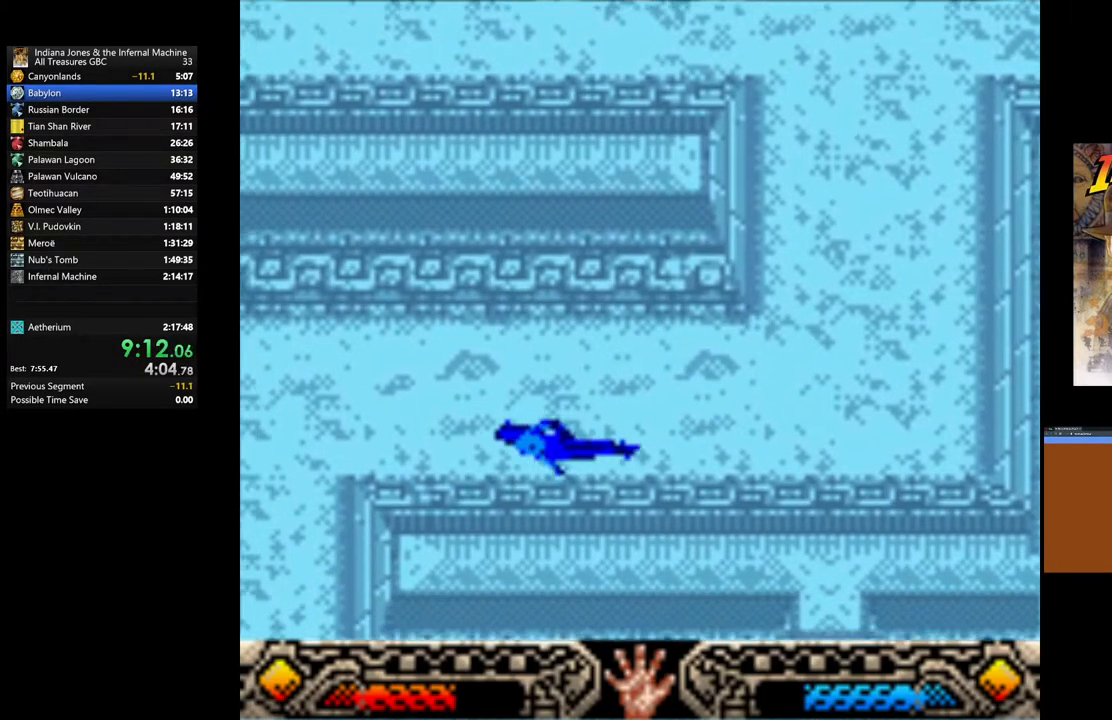
{"buttons": [], "left_stick": "left", "right_stick": "center", "events": [[267, "left_stick", "left"]]}
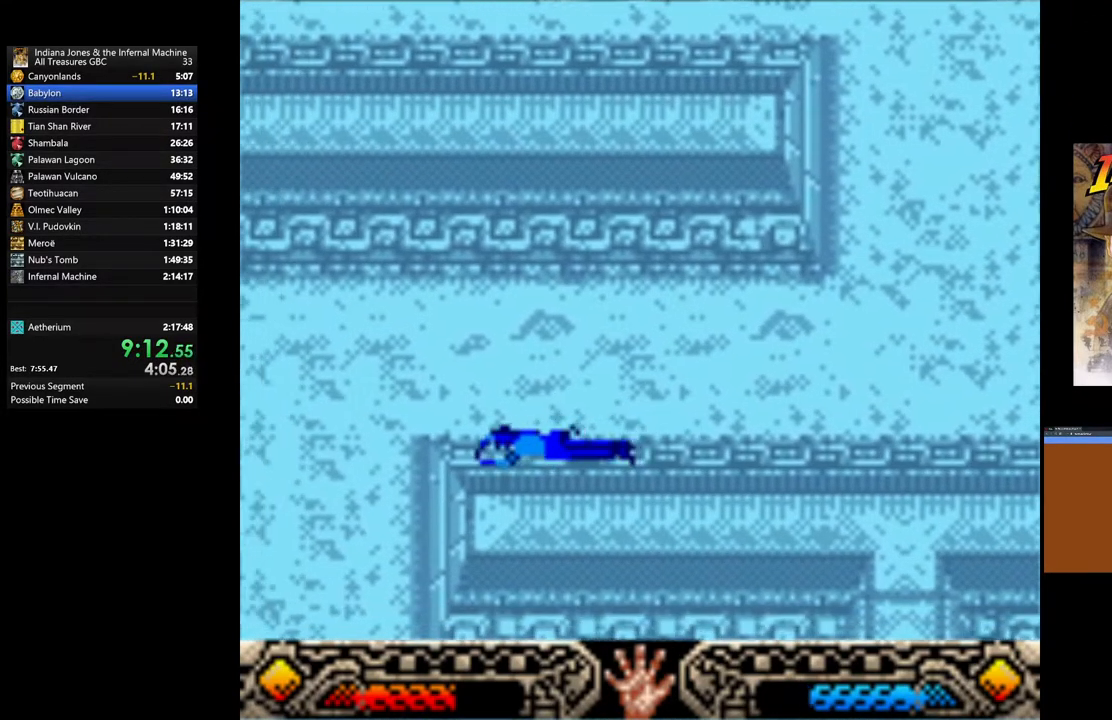
{"buttons": [], "left_stick": "left", "right_stick": "center", "events": []}
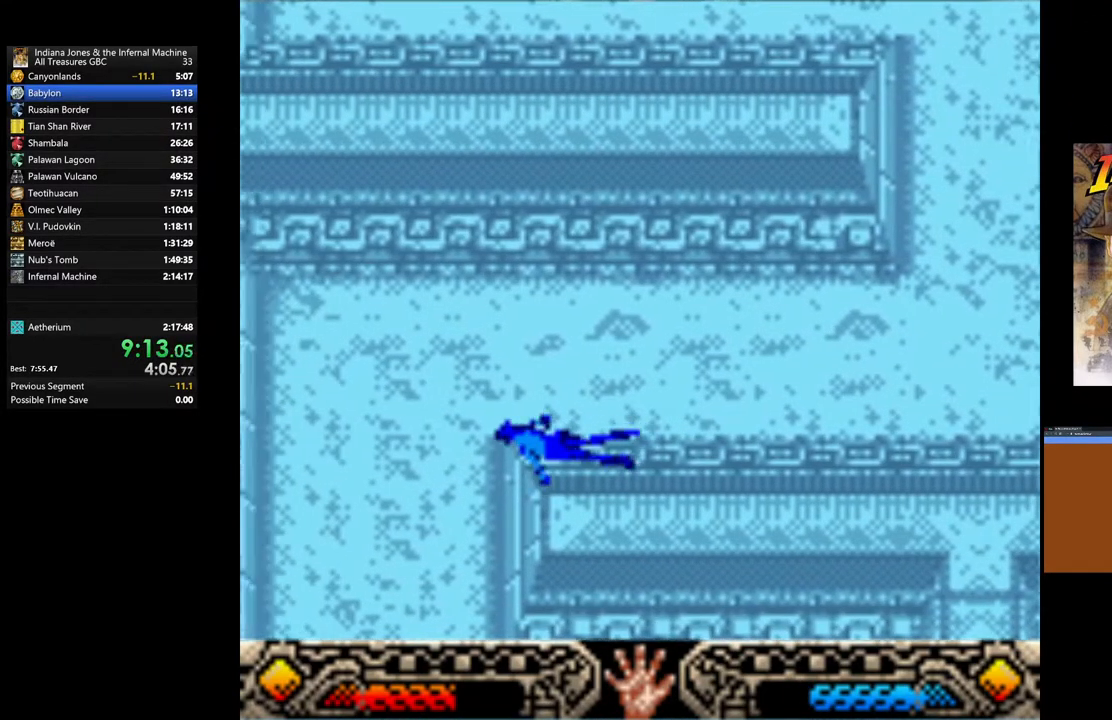
{"buttons": [], "left_stick": "down", "right_stick": "center", "events": [[200, "left_stick", "down-left"], [317, "left_stick", "down"]]}
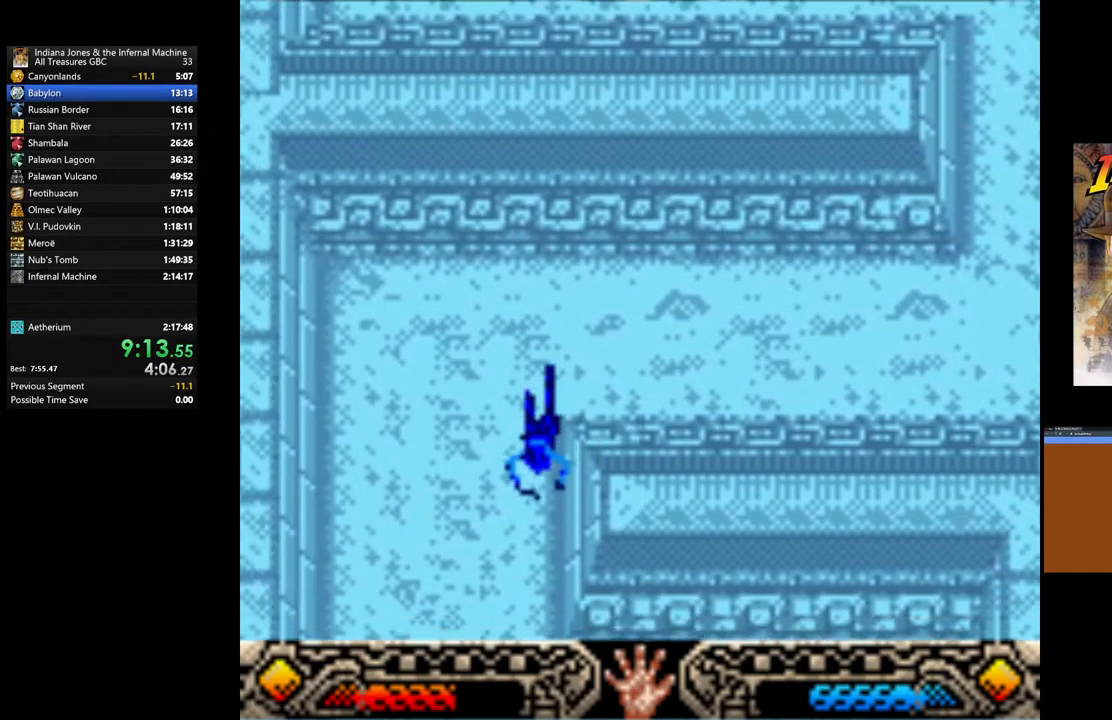
{"buttons": [], "left_stick": "down", "right_stick": "center", "events": []}
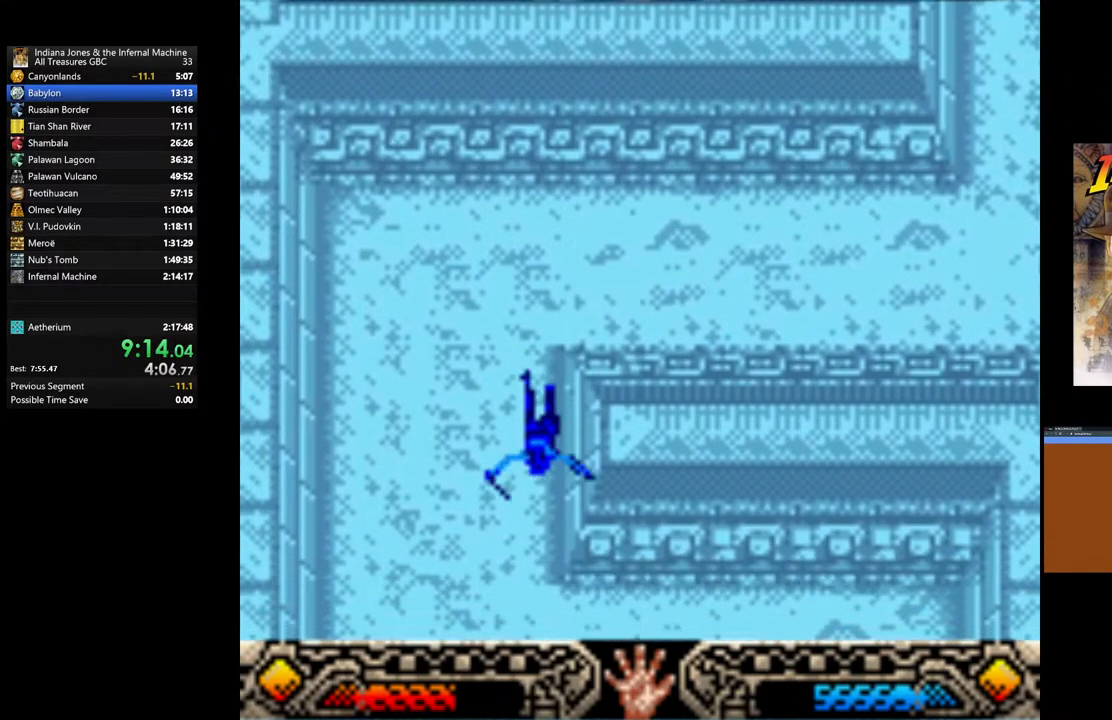
{"buttons": [], "left_stick": "down-right", "right_stick": "center", "events": [[33, "left_stick", "down-right"]]}
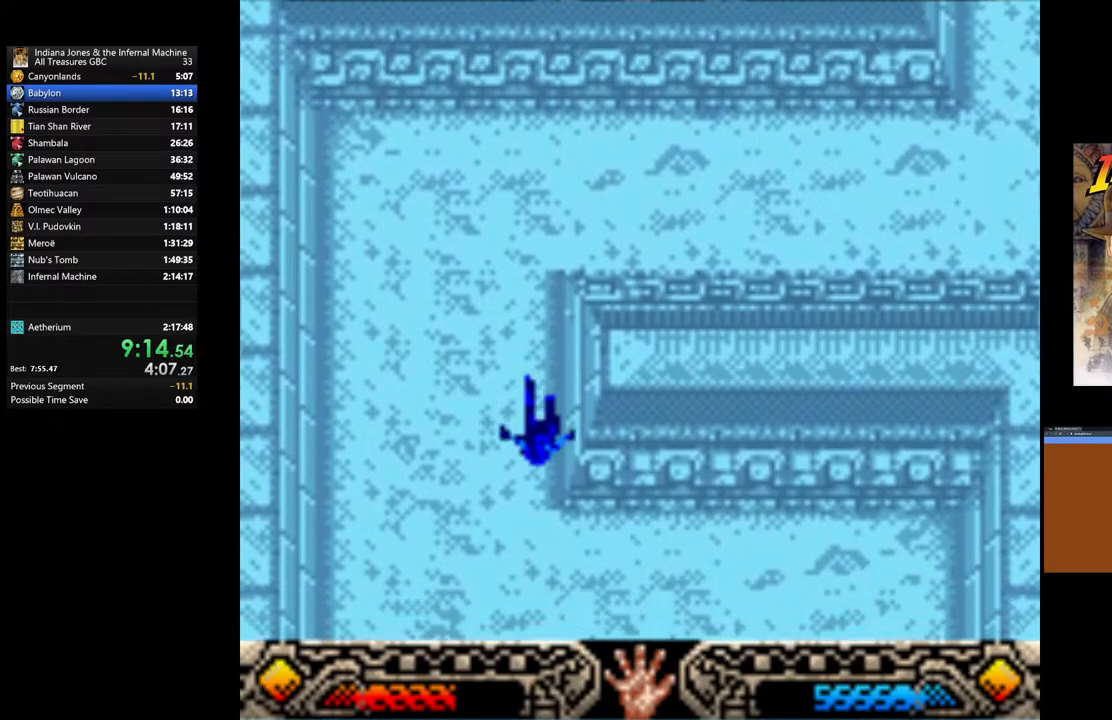
{"buttons": [], "left_stick": "down-right", "right_stick": "center", "events": []}
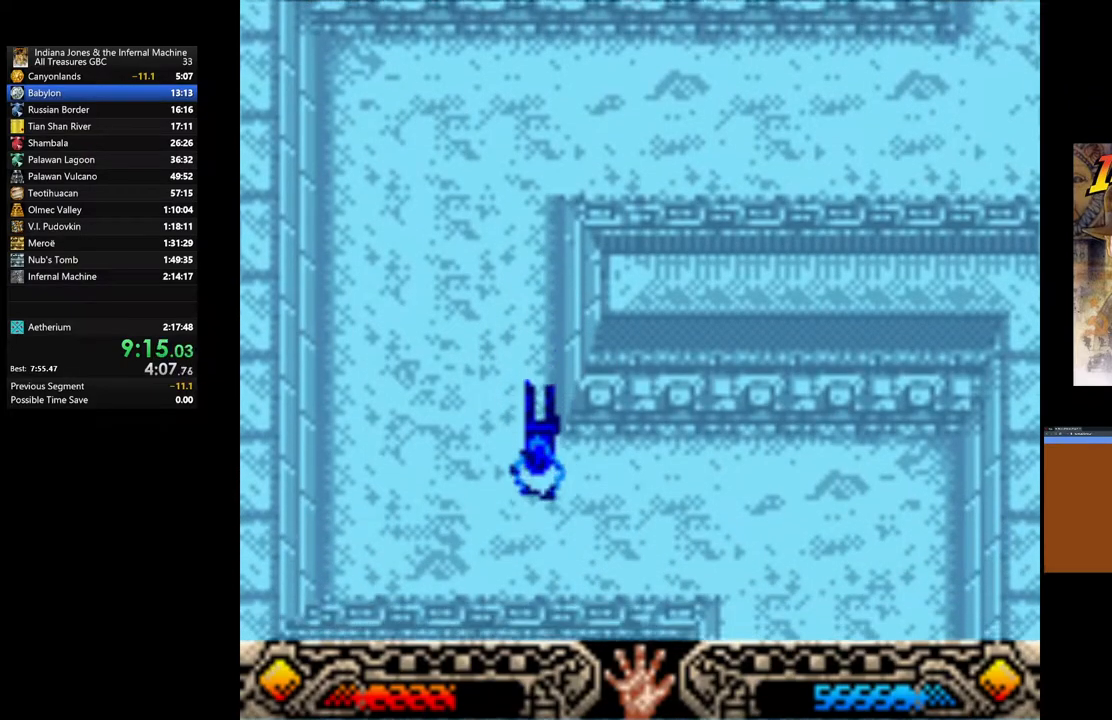
{"buttons": [], "left_stick": "down-right", "right_stick": "center", "events": []}
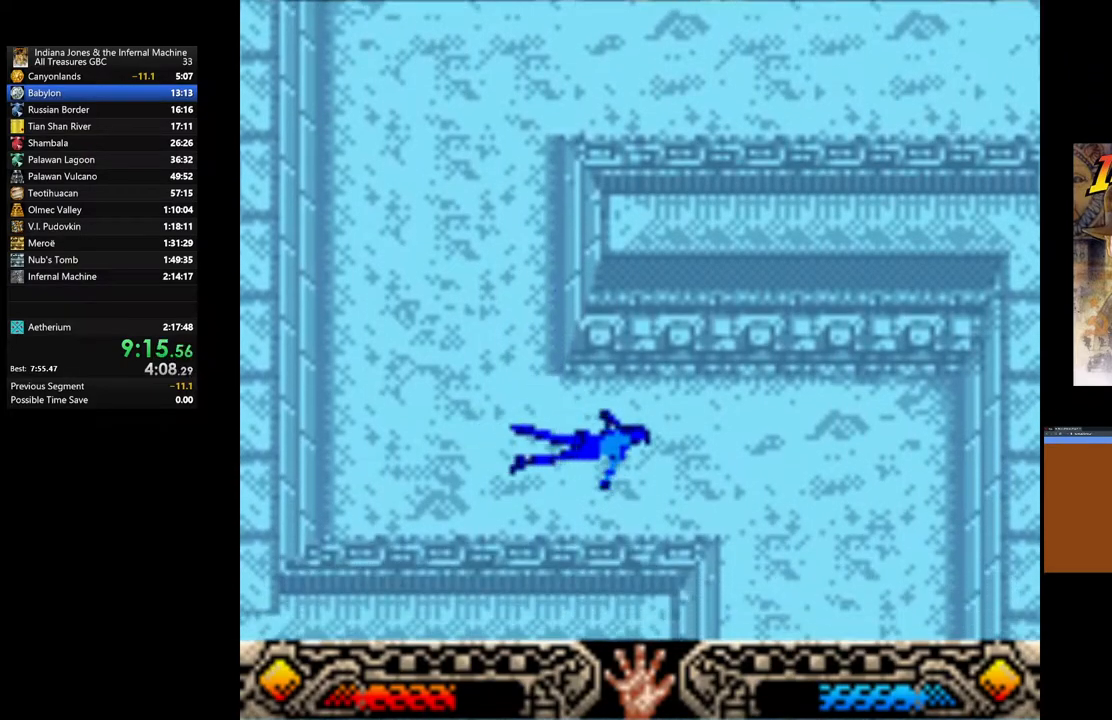
{"buttons": [], "left_stick": "down-right", "right_stick": "center", "events": []}
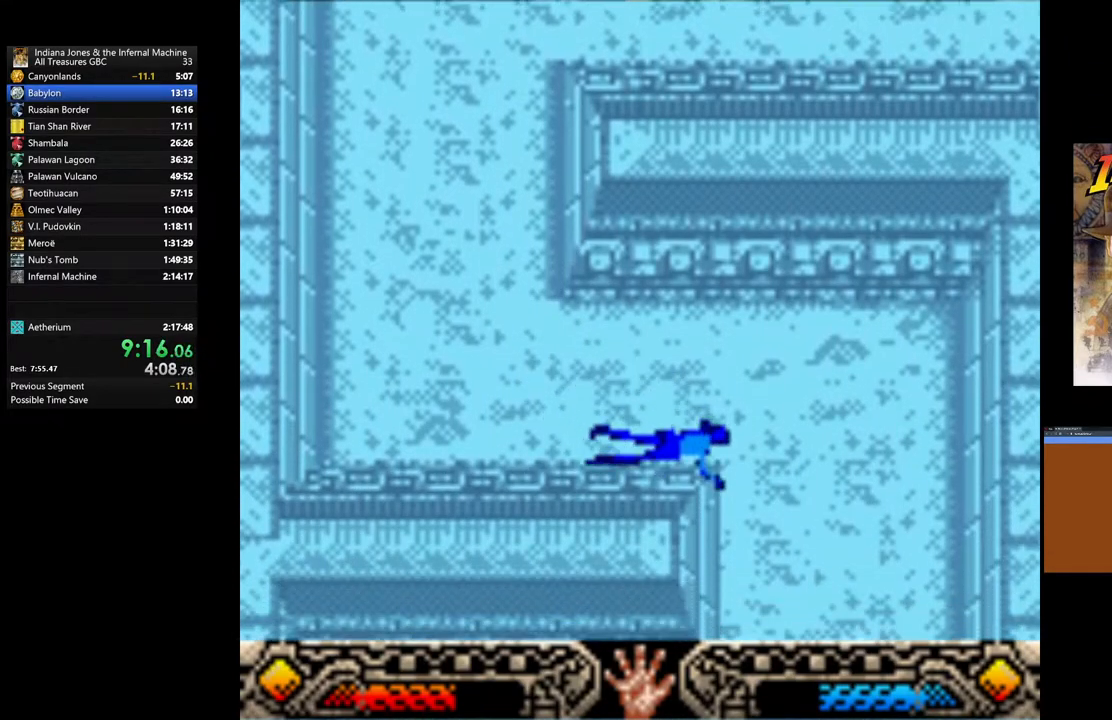
{"buttons": [], "left_stick": "down", "right_stick": "center", "events": [[233, "left_stick", "down"]]}